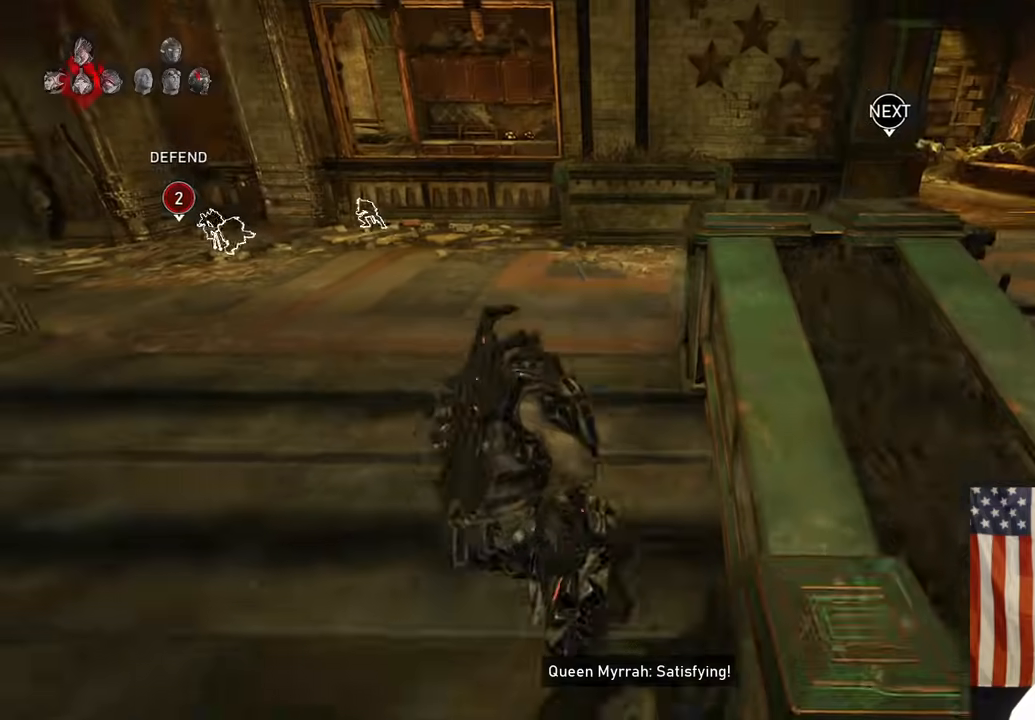
Gameplay with a controller (Xbox layout); each line is a JSON object with the inputs held at the frame after it (dt_ms = milliseconds from this image to that frame). "events" lists button and stick changes between this image and that frame as [ms after this image, input, new state], when the widget could be followed in between.
{"dt_ms": 500, "buttons": ["A"], "left_stick": "up-right", "right_stick": "center", "events": [[317, "L1", "down"], [483, "L1", "up"]]}
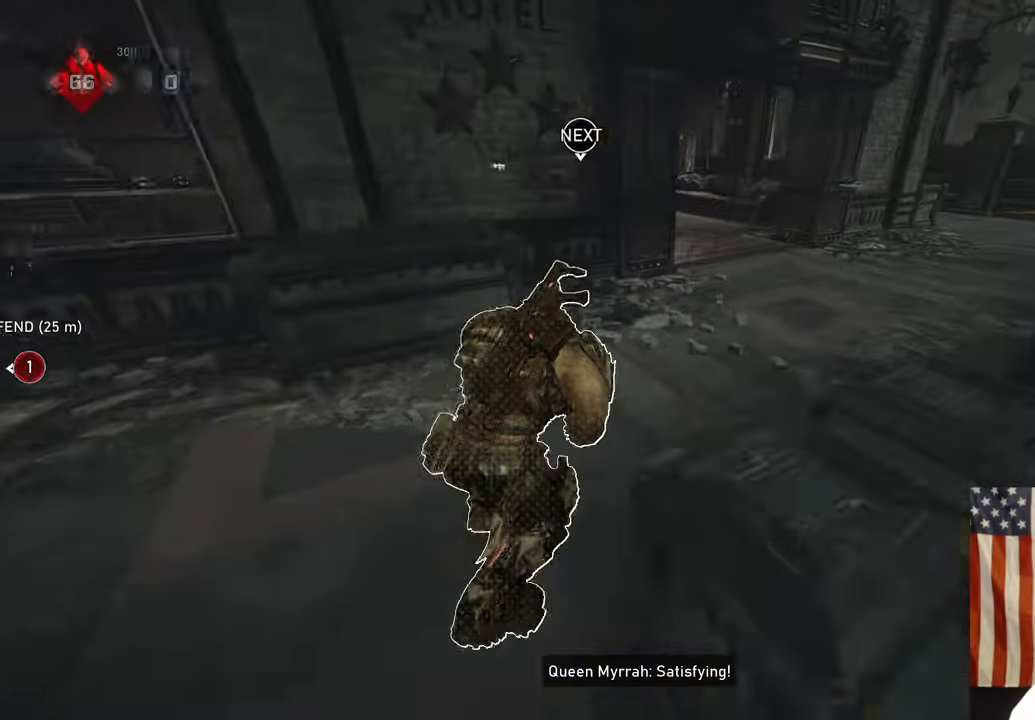
{"dt_ms": 500, "buttons": [], "left_stick": "center", "right_stick": "down", "events": [[150, "left_stick", "up"], [167, "A", "up"], [250, "A", "down"], [333, "A", "up"], [333, "right_stick", "left"], [450, "right_stick", "down"], [467, "left_stick", "center"]]}
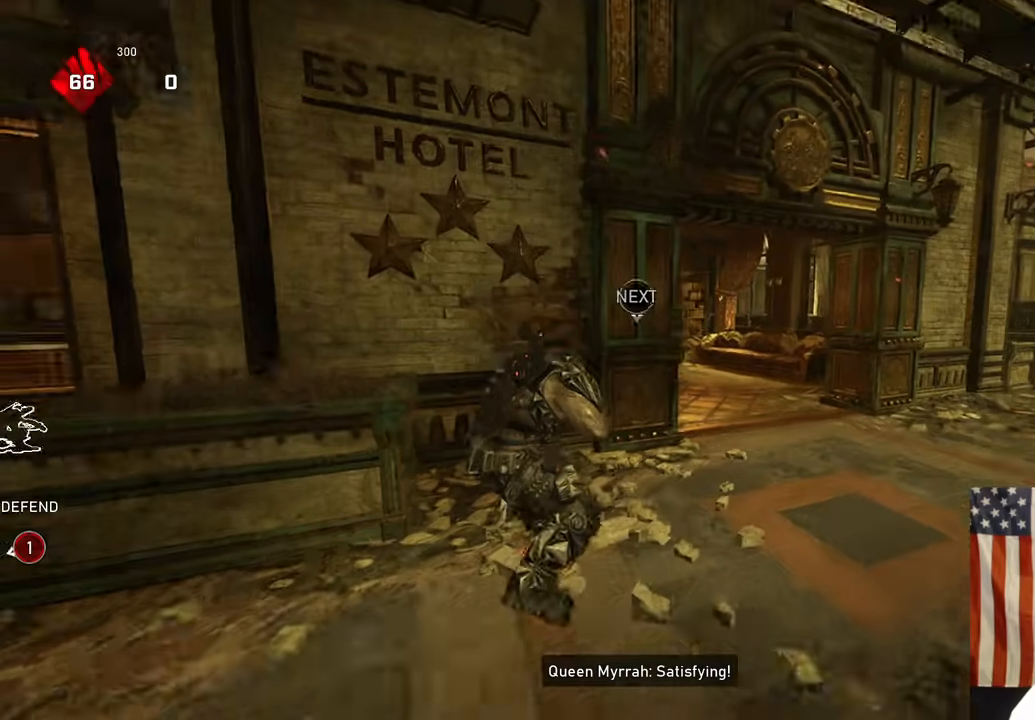
{"dt_ms": 500, "buttons": ["A"], "left_stick": "center", "right_stick": "center", "events": [[233, "left_stick", "right"], [350, "A", "down"], [417, "A", "up"], [417, "right_stick", "center"], [467, "left_stick", "center"], [500, "A", "down"]]}
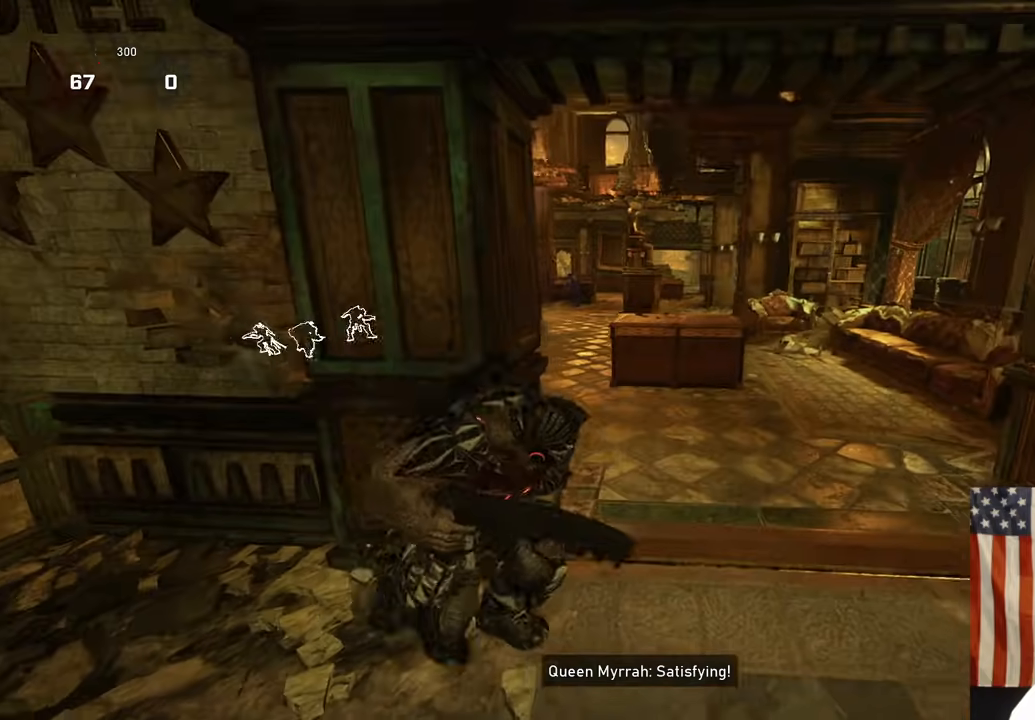
{"dt_ms": 500, "buttons": ["A"], "left_stick": "up", "right_stick": "center", "events": [[167, "left_stick", "up"], [350, "A", "up"], [450, "A", "down"]]}
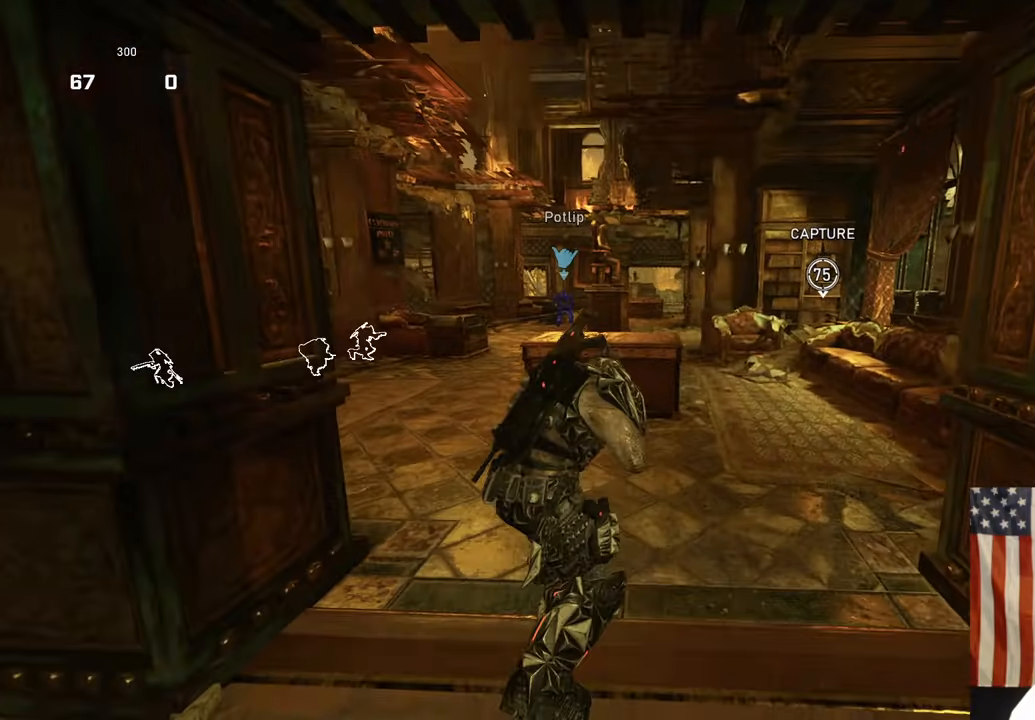
{"dt_ms": 500, "buttons": ["A", "L1"], "left_stick": "up", "right_stick": "down", "events": [[33, "A", "up"], [167, "right_stick", "down"], [383, "L1", "down"], [433, "A", "down"]]}
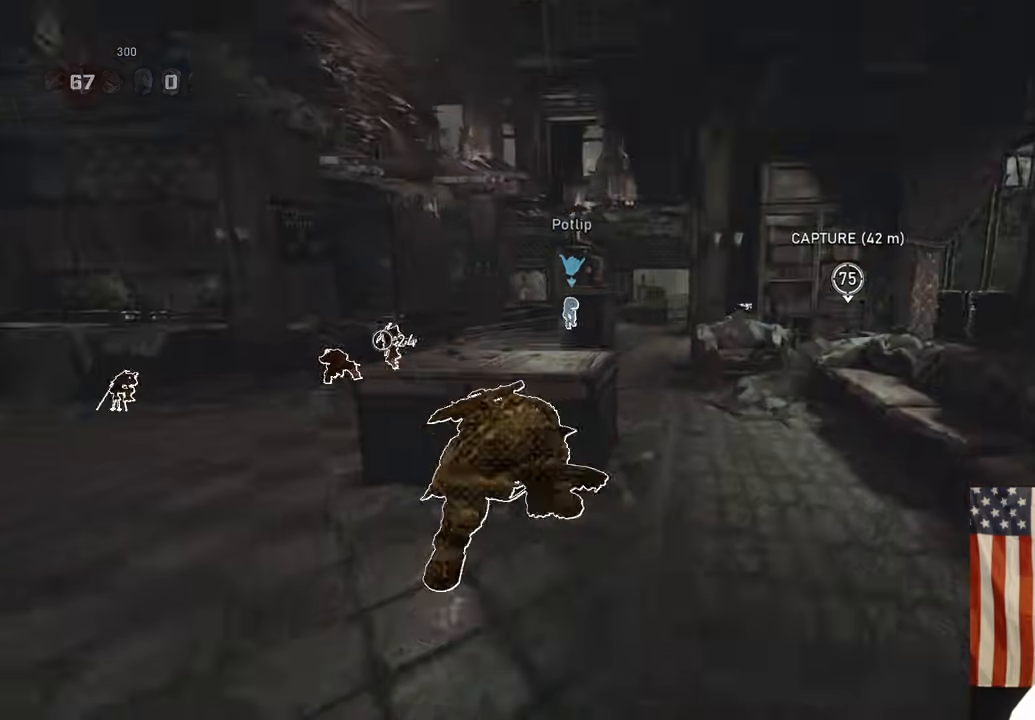
{"dt_ms": 500, "buttons": ["A", "L1"], "left_stick": "up", "right_stick": "center"}
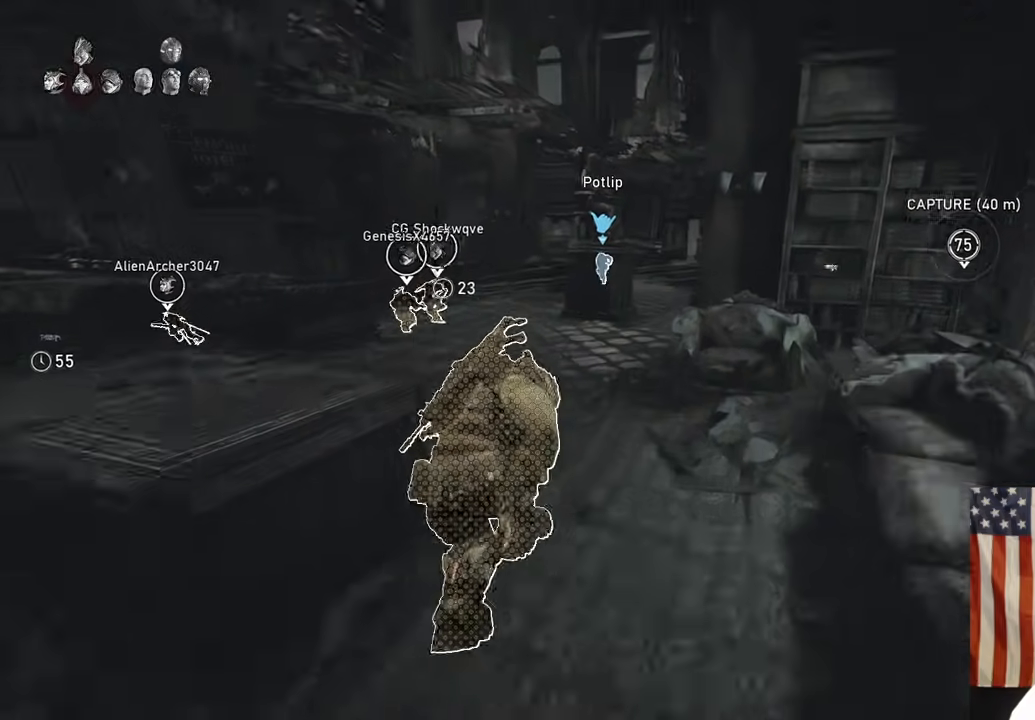
{"dt_ms": 500, "buttons": ["A", "L1"], "left_stick": "up-right", "right_stick": "center", "events": [[383, "left_stick", "up-right"]]}
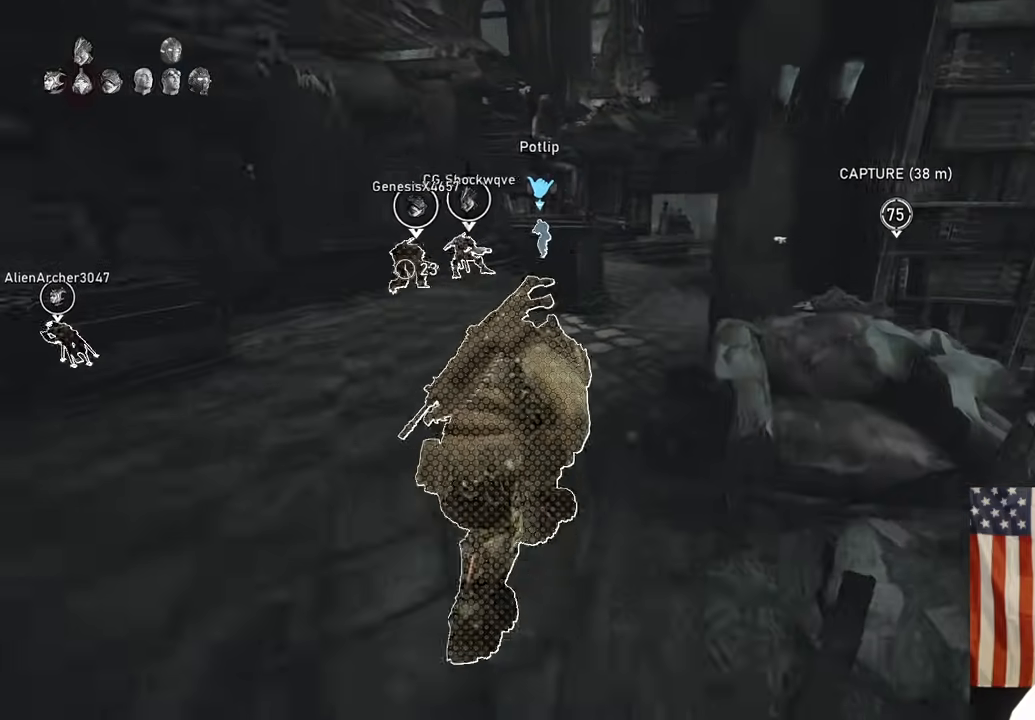
{"dt_ms": 500, "buttons": ["A"], "left_stick": "up-right", "right_stick": "center", "events": [[217, "L1", "up"]]}
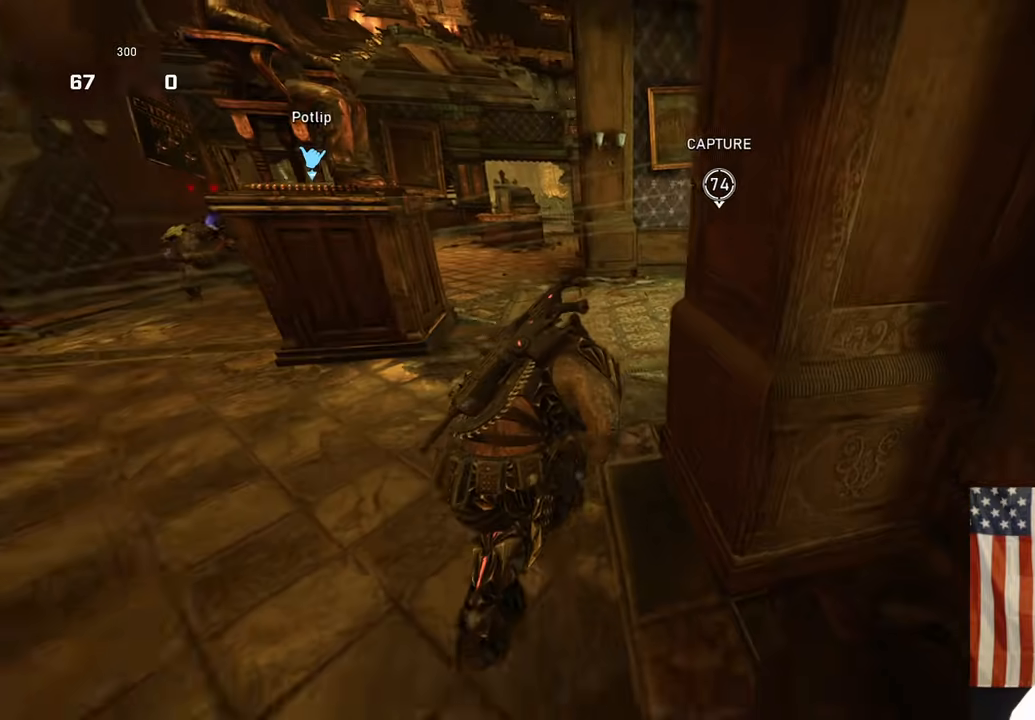
{"dt_ms": 500, "buttons": ["A"], "left_stick": "up-right", "right_stick": "center"}
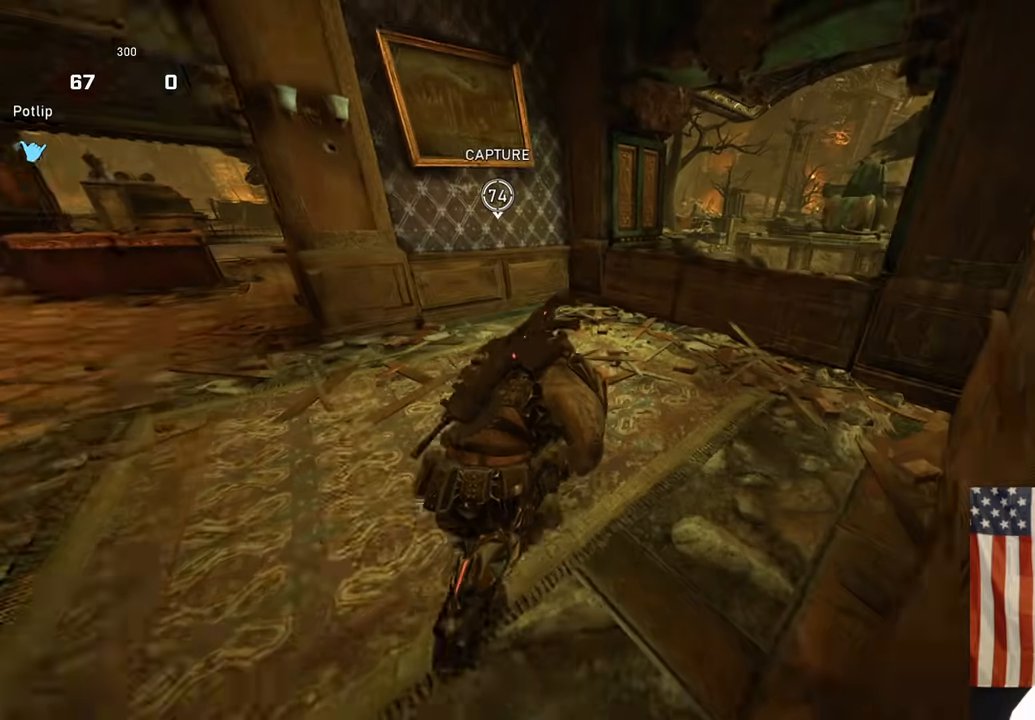
{"dt_ms": 500, "buttons": [], "left_stick": "up", "right_stick": "center", "events": [[67, "A", "up"], [100, "left_stick", "up"], [133, "A", "down"], [200, "A", "up"], [200, "right_stick", "down-right"], [283, "B", "down"], [417, "B", "up"], [450, "right_stick", "center"]]}
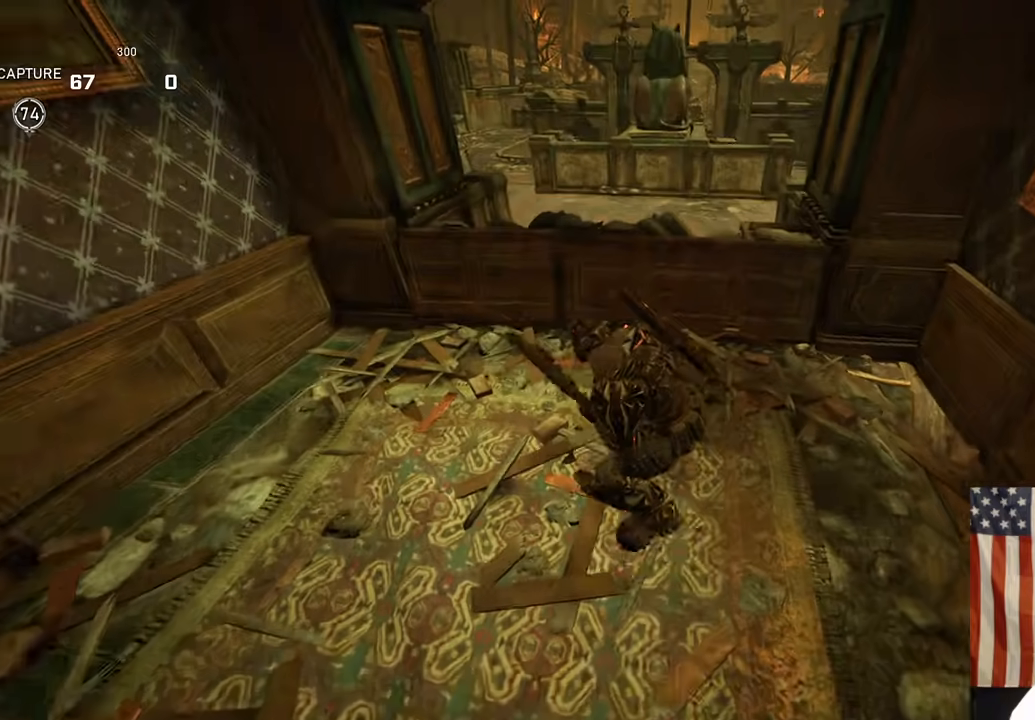
{"dt_ms": 500, "buttons": [], "left_stick": "up", "right_stick": "center"}
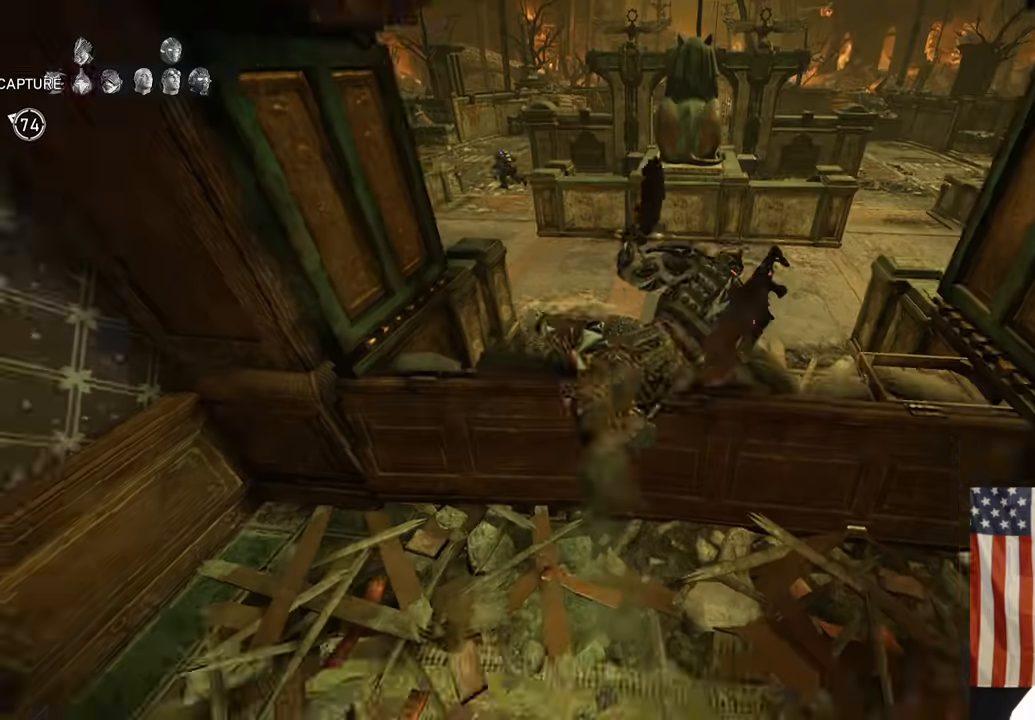
{"dt_ms": 500, "buttons": ["A"], "left_stick": "up", "right_stick": "left", "events": [[33, "A", "down"], [150, "right_stick", "left"], [217, "left_stick", "center"], [300, "right_stick", "center"], [400, "left_stick", "up"], [400, "right_stick", "left"]]}
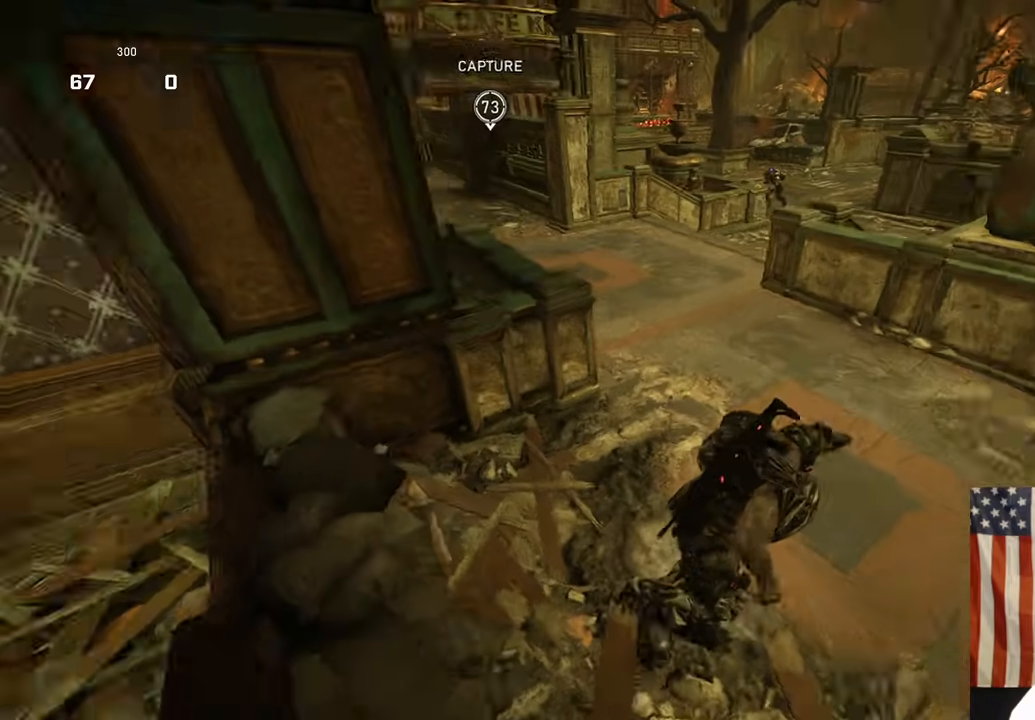
{"dt_ms": 500, "buttons": ["A"], "left_stick": "up", "right_stick": "center", "events": [[67, "right_stick", "center"]]}
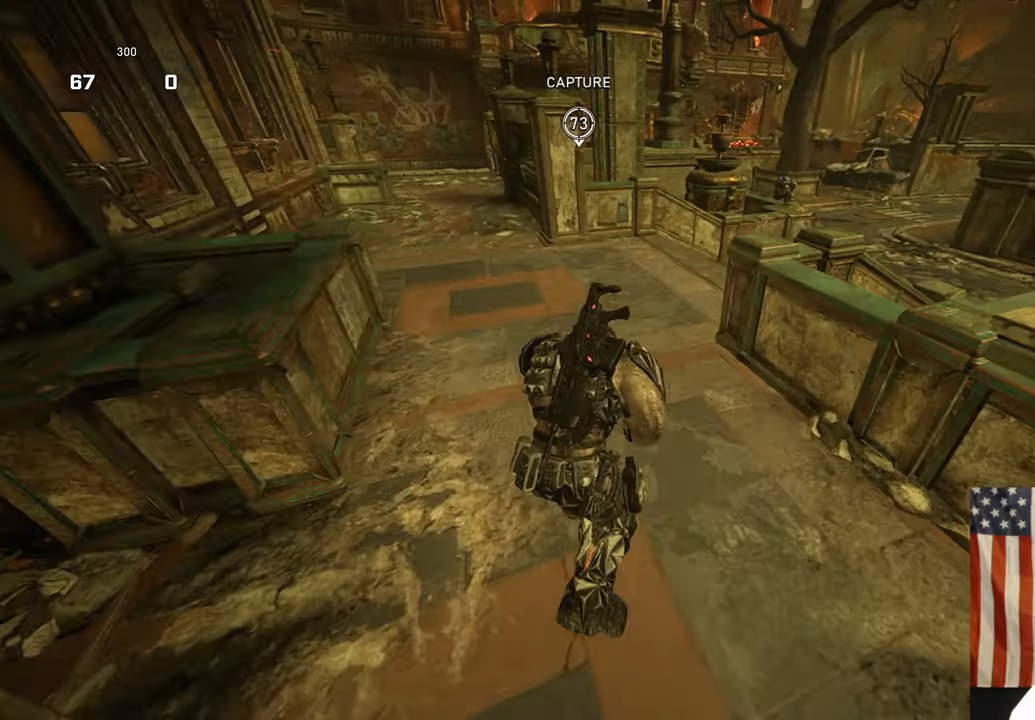
{"dt_ms": 500, "buttons": ["A"], "left_stick": "up-left", "right_stick": "center", "events": [[267, "left_stick", "up-left"]]}
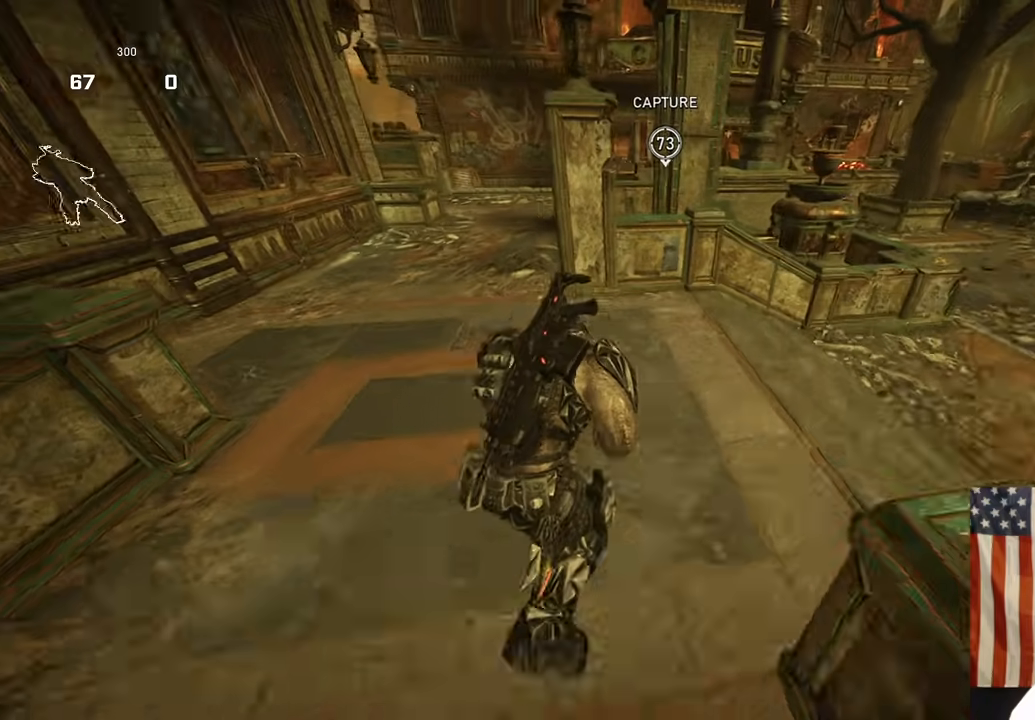
{"dt_ms": 500, "buttons": ["A", "L1"], "left_stick": "up", "right_stick": "center", "events": [[100, "L1", "down"], [417, "left_stick", "up"]]}
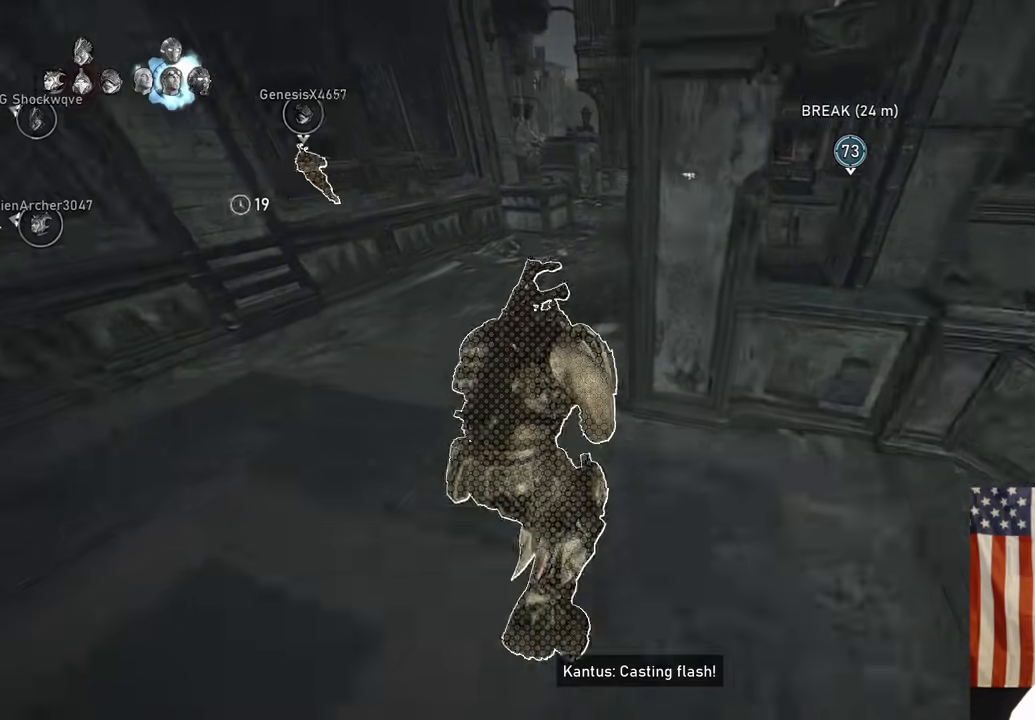
{"dt_ms": 1000, "buttons": ["A", "L1"], "left_stick": "up", "right_stick": "left"}
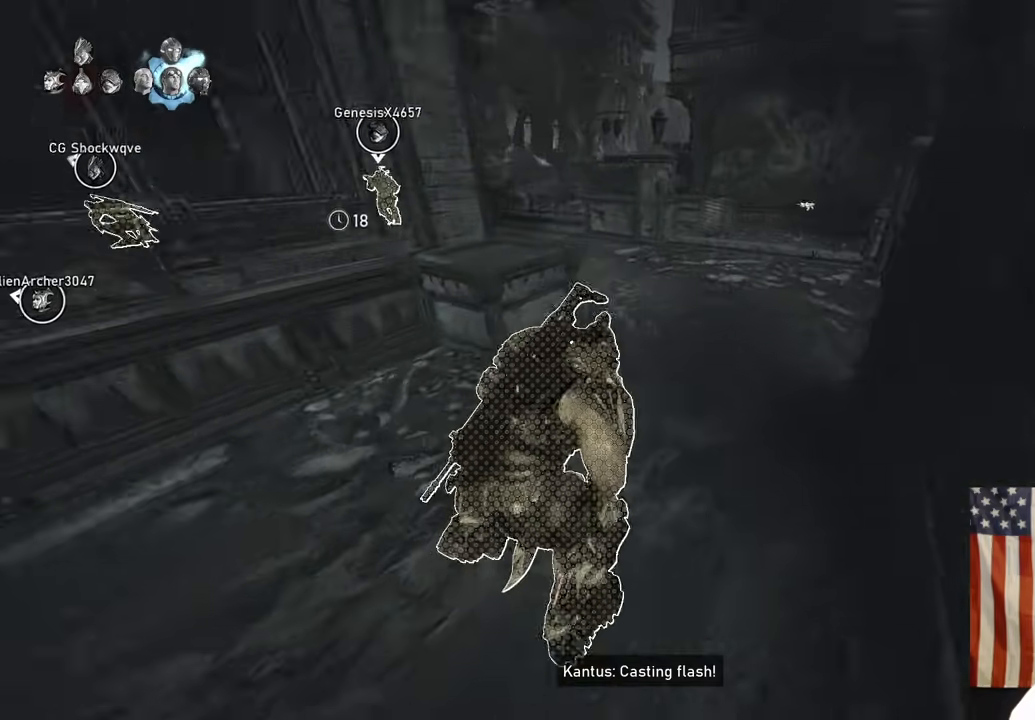
{"dt_ms": 500, "buttons": ["A"], "left_stick": "up", "right_stick": "center", "events": [[17, "L1", "up"], [33, "A", "up"], [50, "right_stick", "center"], [433, "A", "down"]]}
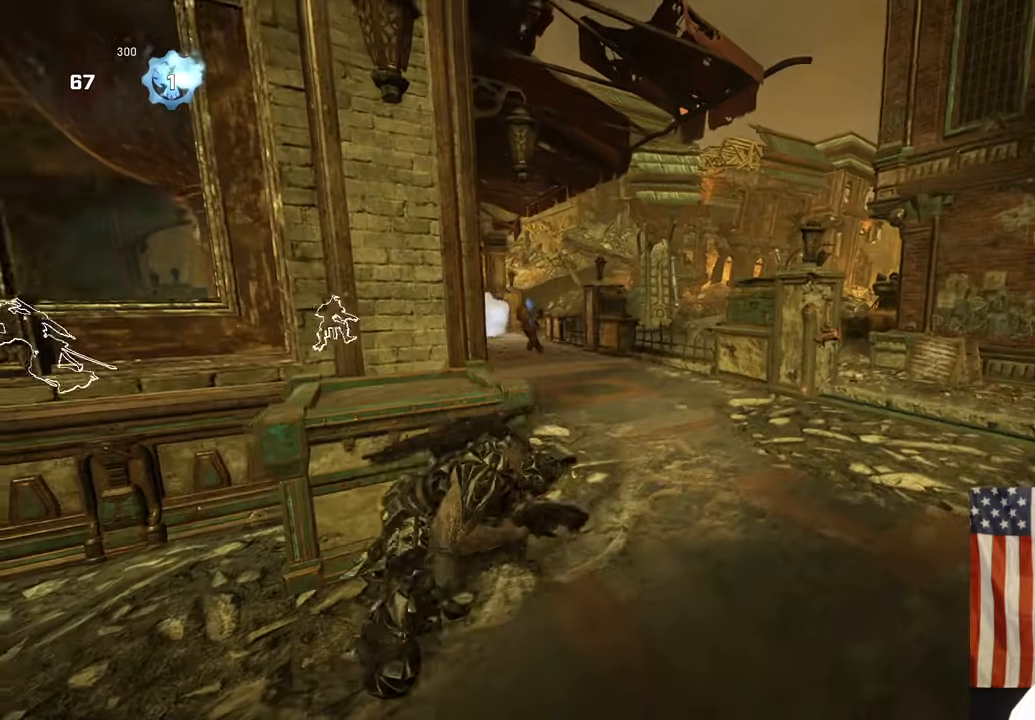
{"dt_ms": 500, "buttons": ["A"], "left_stick": "up", "right_stick": "center", "events": []}
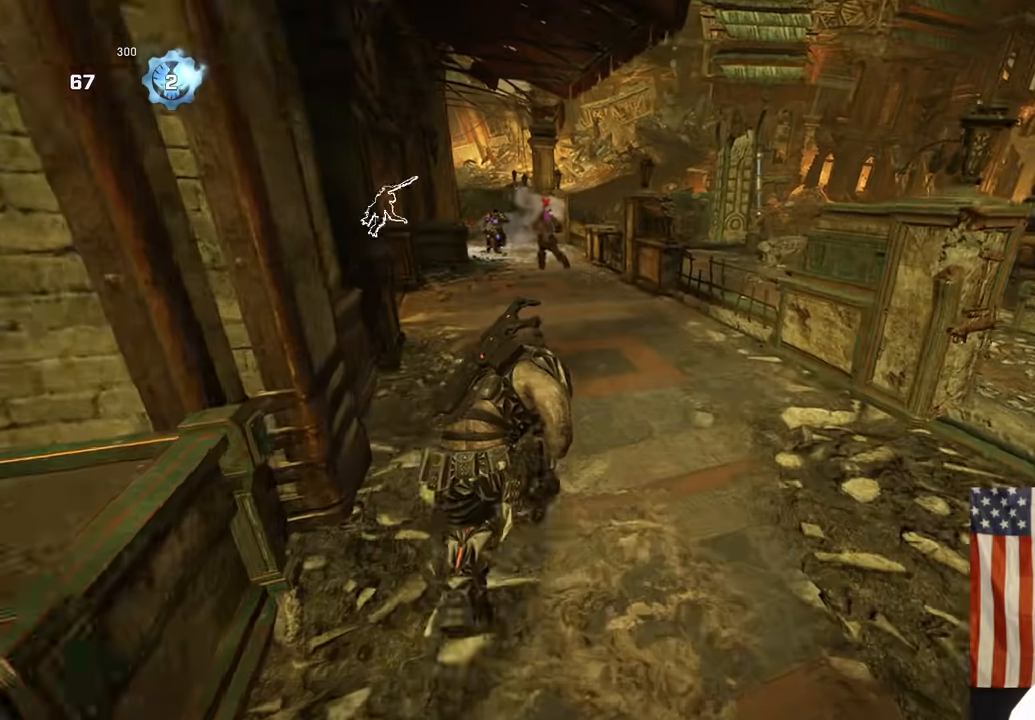
{"dt_ms": 500, "buttons": ["A"], "left_stick": "up", "right_stick": "center", "events": []}
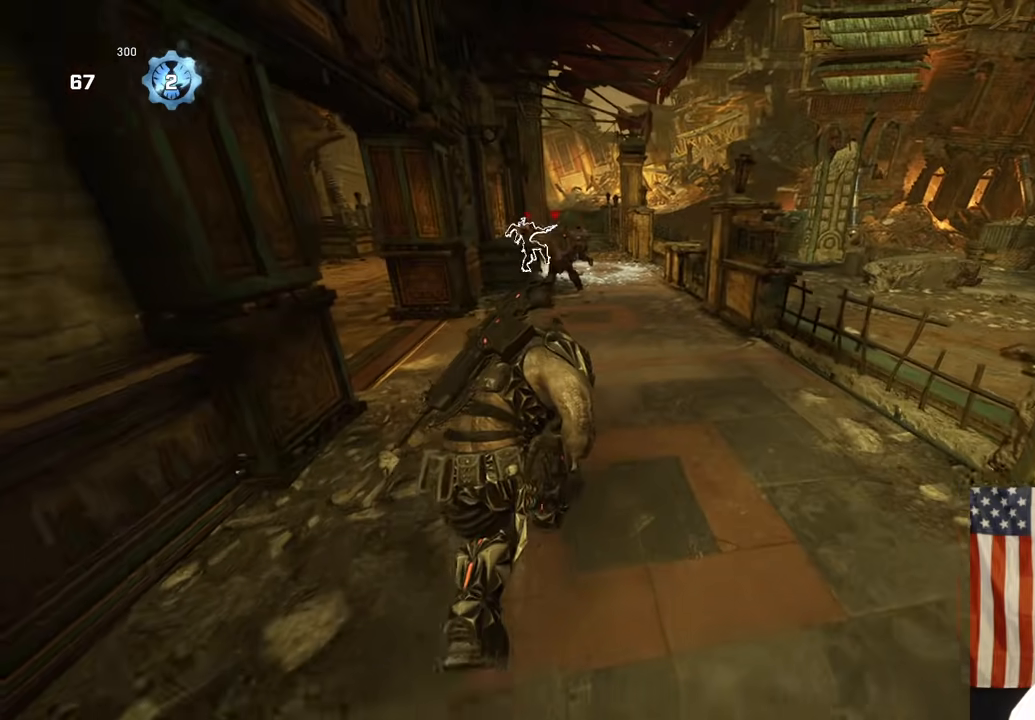
{"dt_ms": 500, "buttons": ["A"], "left_stick": "up", "right_stick": "center", "events": []}
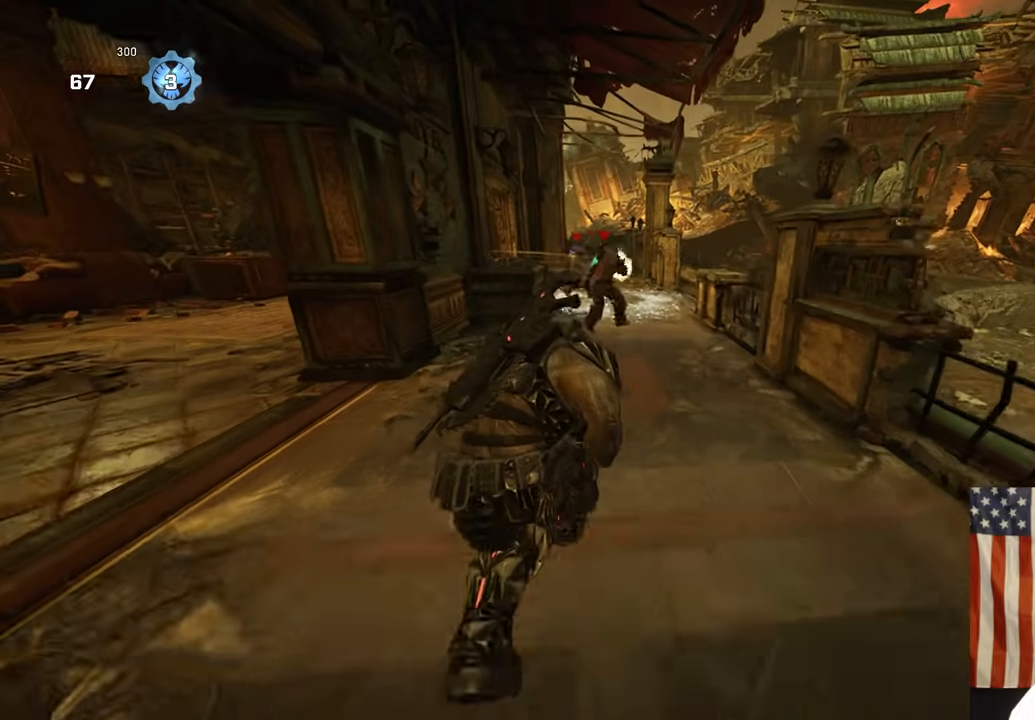
{"dt_ms": 500, "buttons": ["A"], "left_stick": "up", "right_stick": "center", "events": []}
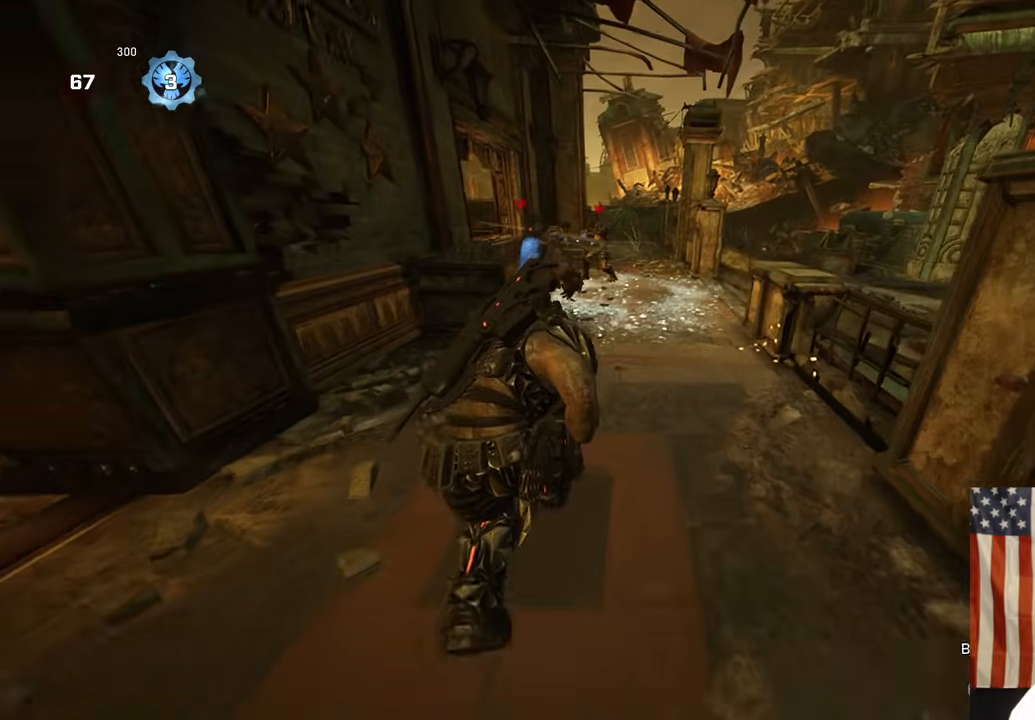
{"dt_ms": 500, "buttons": [], "left_stick": "up-right", "right_stick": "center", "events": [[167, "A", "up"], [233, "left_stick", "up-right"], [317, "right_stick", "left"], [400, "right_stick", "center"]]}
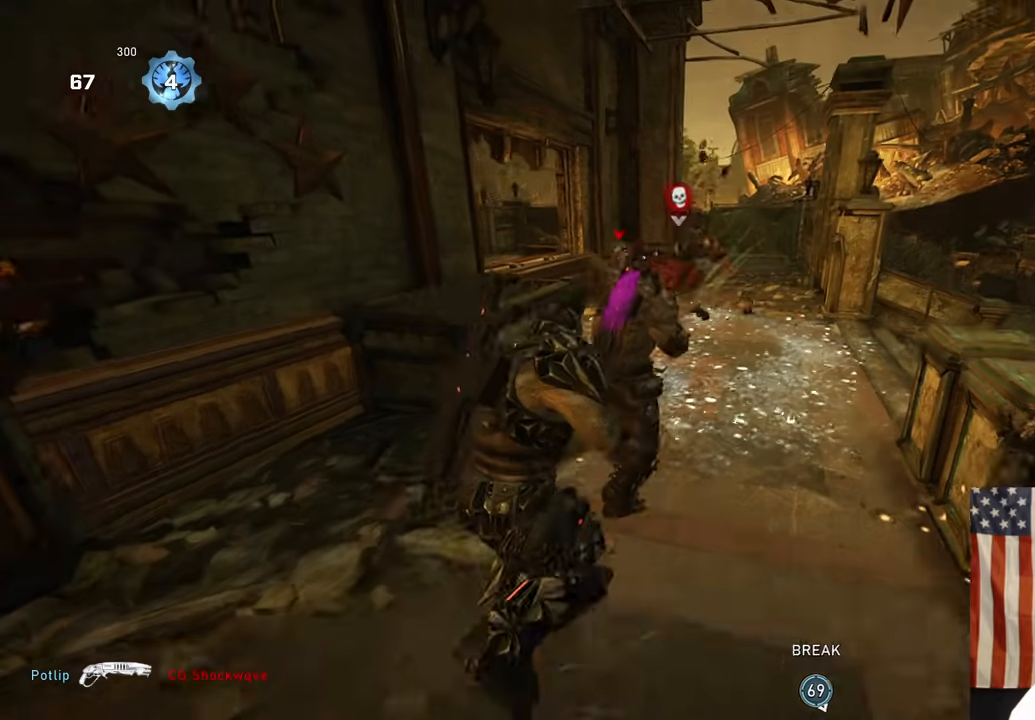
{"dt_ms": 500, "buttons": [], "left_stick": "up-right", "right_stick": "up", "events": [[467, "right_stick", "up"]]}
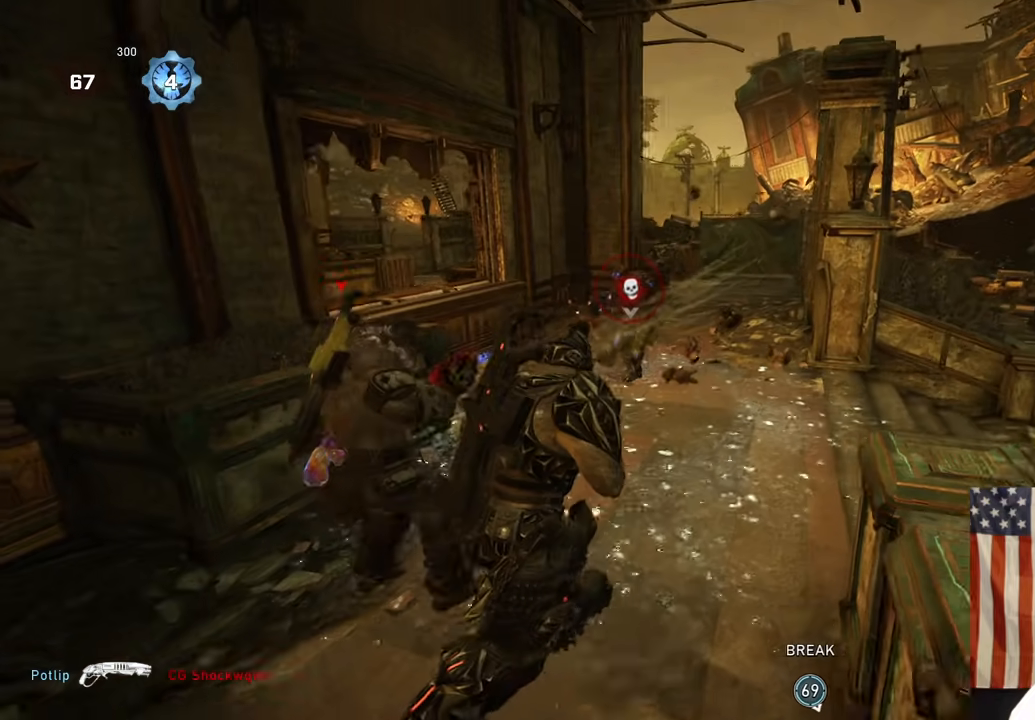
{"dt_ms": 500, "buttons": [], "left_stick": "down-left", "right_stick": "center", "events": [[117, "right_stick", "center"], [133, "R2", "down"], [133, "left_stick", "down-right"], [233, "right_stick", "down"], [283, "left_stick", "down-left"], [300, "R2", "up"], [350, "right_stick", "center"]]}
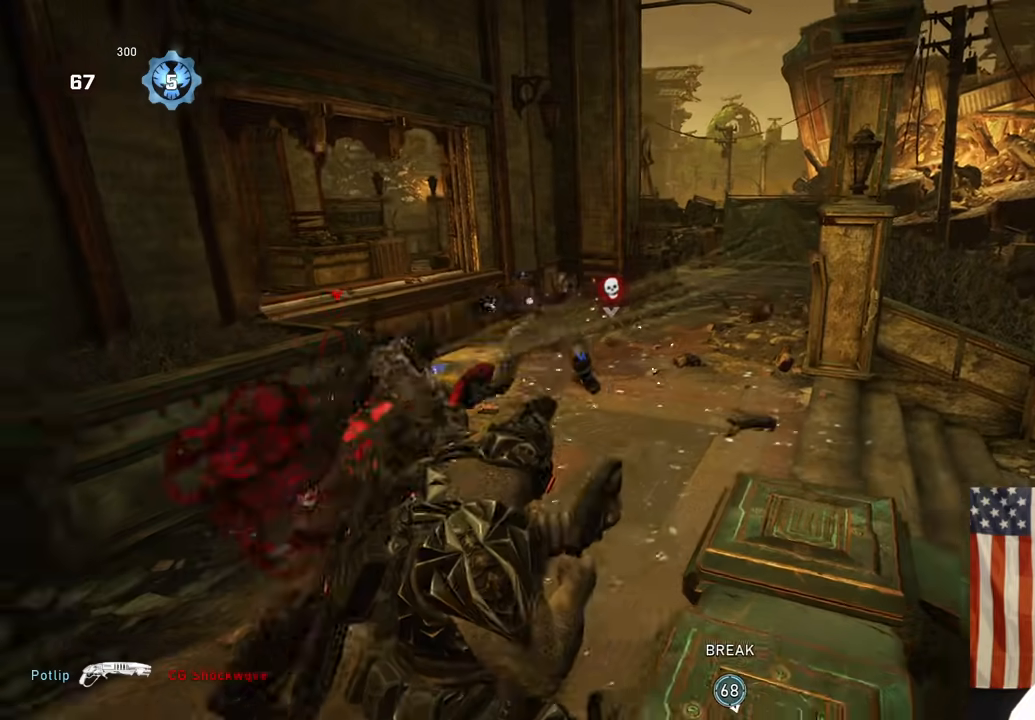
{"dt_ms": 500, "buttons": [], "left_stick": "right", "right_stick": "center", "events": [[133, "left_stick", "up-left"], [167, "right_stick", "left"], [233, "left_stick", "up-right"], [300, "right_stick", "center"], [333, "left_stick", "right"]]}
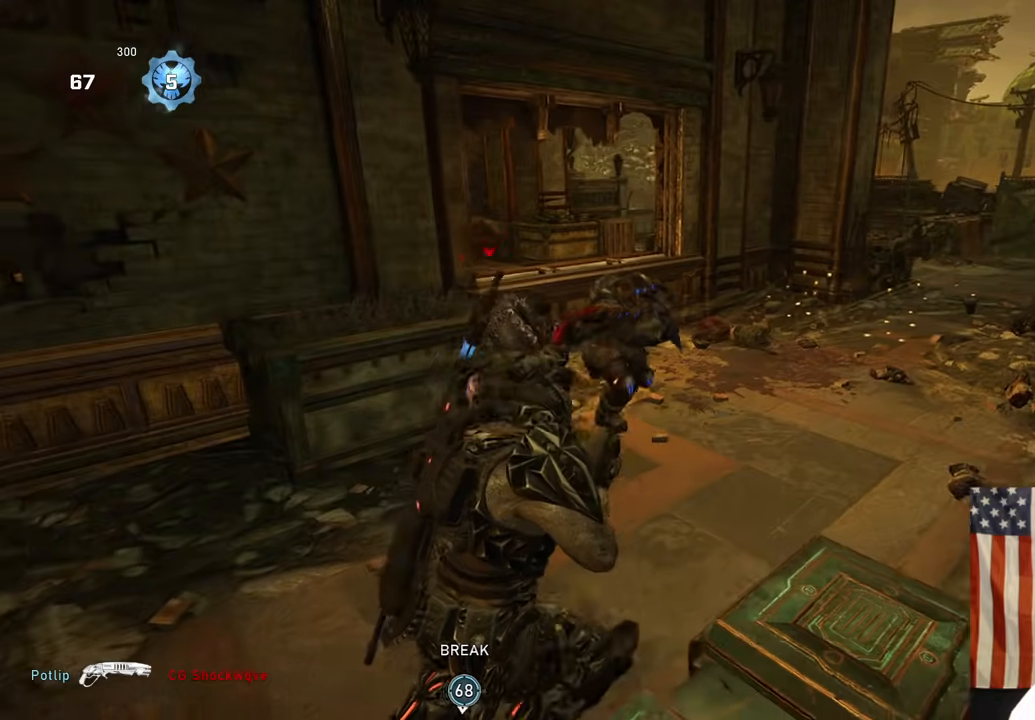
{"dt_ms": 500, "buttons": [], "left_stick": "right", "right_stick": "center", "events": [[17, "left_stick", "up-right"], [117, "right_stick", "up-left"], [183, "R2", "down"], [183, "left_stick", "down-right"], [283, "right_stick", "down"], [333, "R2", "up"], [400, "right_stick", "center"], [483, "left_stick", "right"]]}
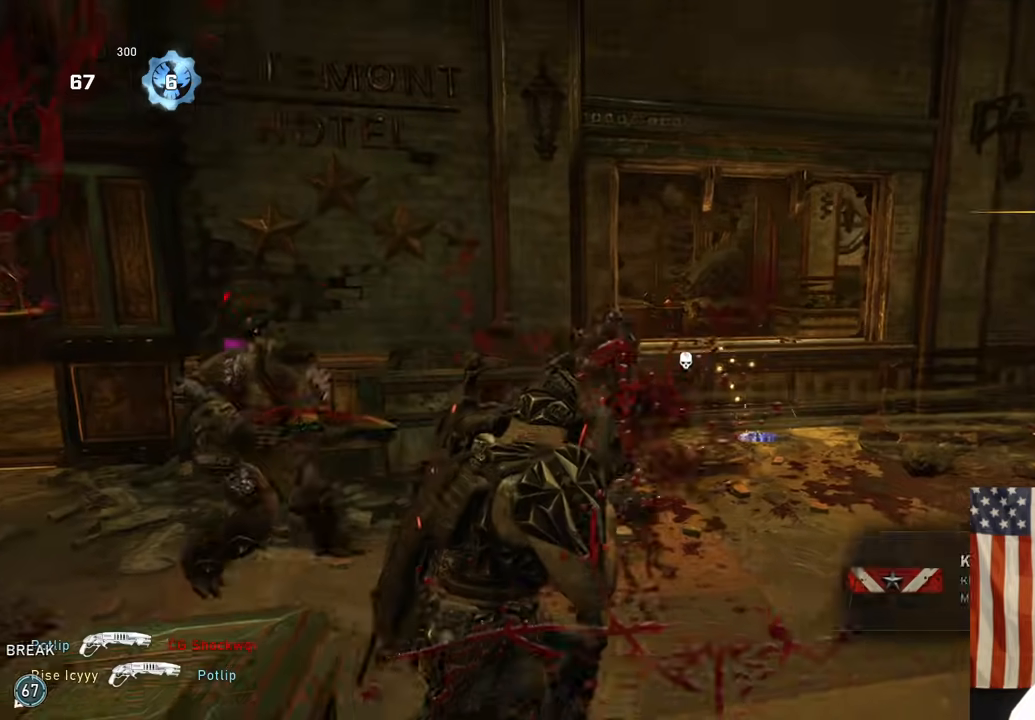
{"dt_ms": 500, "buttons": [], "left_stick": "center", "right_stick": "down-right", "events": [[83, "right_stick", "down-right"], [133, "left_stick", "up-right"], [183, "right_stick", "right"], [250, "A", "down"], [317, "A", "up"], [333, "left_stick", "up"], [367, "right_stick", "down-right"], [433, "left_stick", "center"]]}
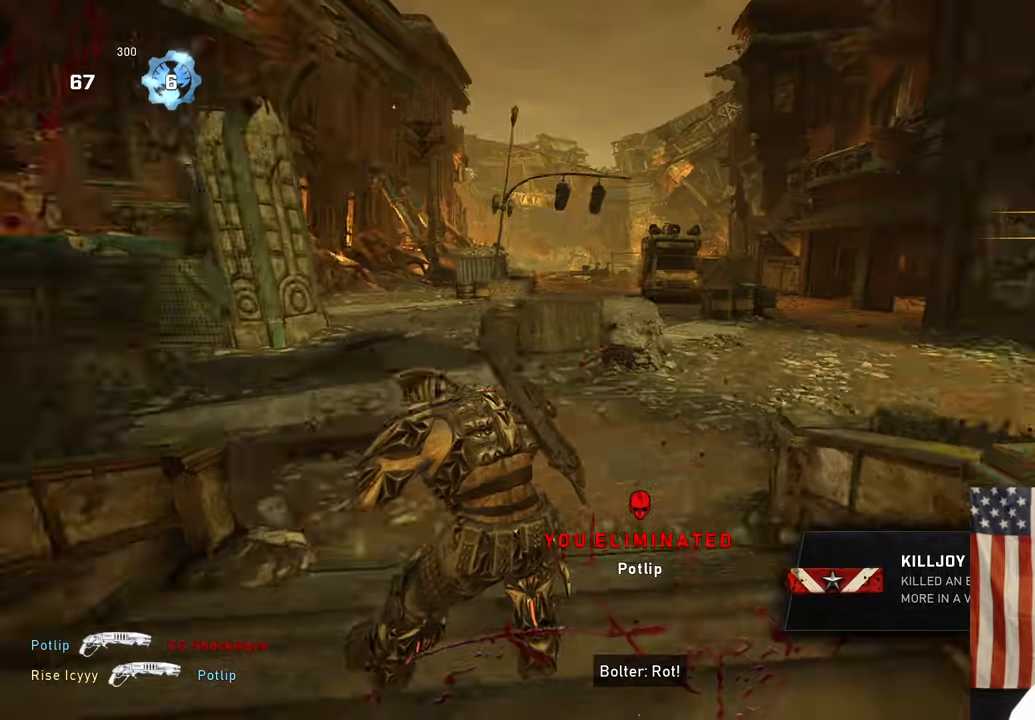
{"dt_ms": 500, "buttons": [], "left_stick": "up-right", "right_stick": "down", "events": [[100, "left_stick", "up-right"], [117, "right_stick", "down"], [300, "A", "down"], [300, "right_stick", "right"], [367, "right_stick", "center"], [383, "A", "up"], [467, "right_stick", "down"]]}